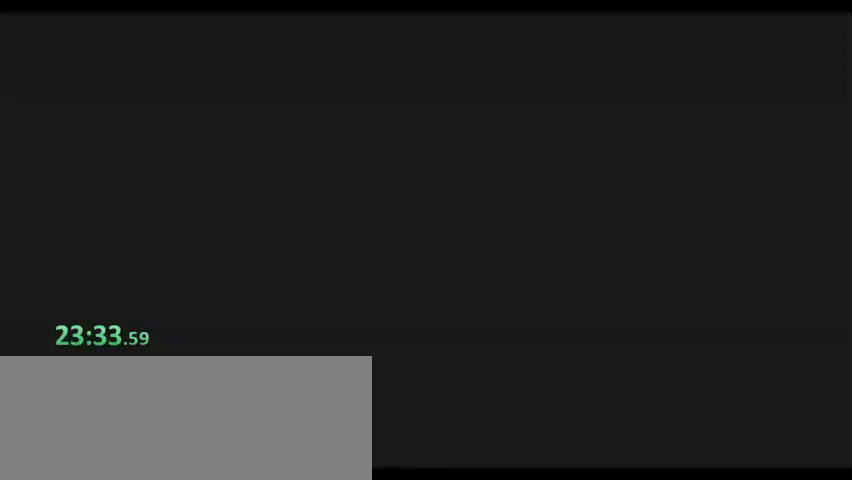
Gameplay with keyboard; each line is a JSON object with the keys held at the frame after it. "events" lists presses ("down") and releases ("up") of "0", "1", "2", "3", "4", "5", "6", "7", "8", "9", "a", "alt", "b", "c", "caps_lock", "ctrl", "d", "down", "e", "escape", "f", "f1", "f2", "f3", "f4", "f5", "g", "left", "q", "r", "right", "s", "shift", "space", "super", "t", "tab", "tilde", "up", "v", "w", "x", "y" and "z" between this image and that frame as [ms after this image, input, new state], when the widget could be followed in between. No other keys are recorded. Mouse input is not recorded.
{"keys": ["s"], "events": []}
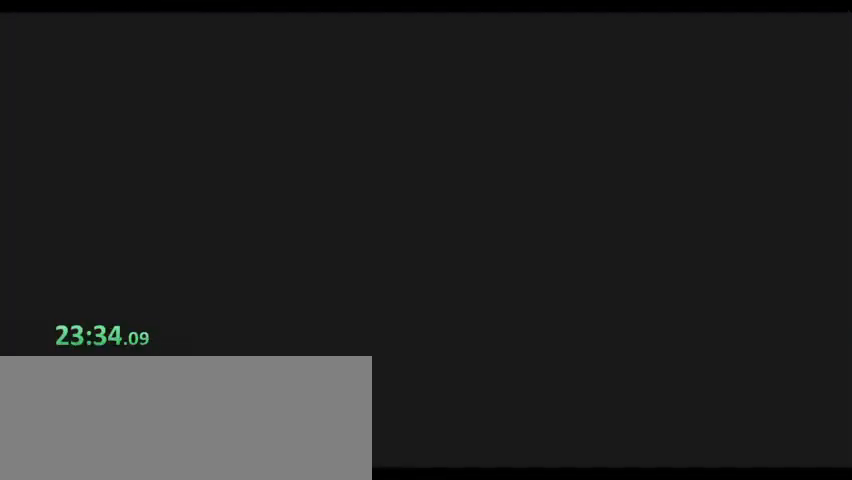
{"keys": ["s"], "events": []}
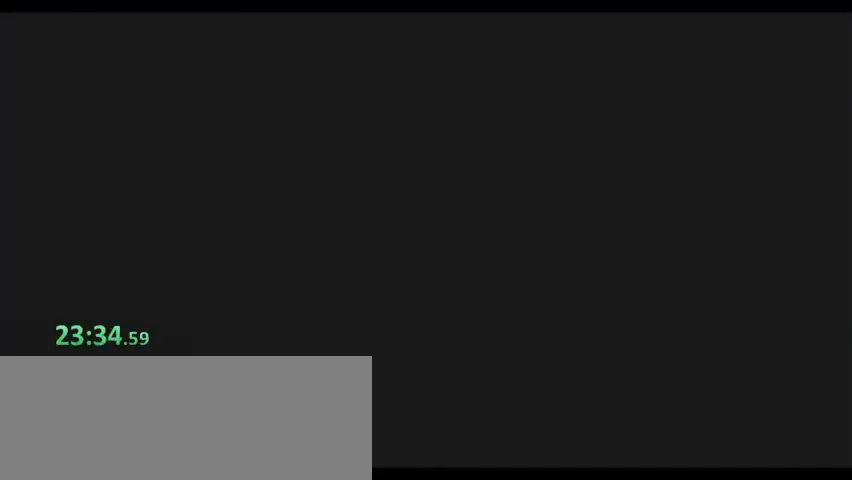
{"keys": [], "events": [[67, "s", "up"]]}
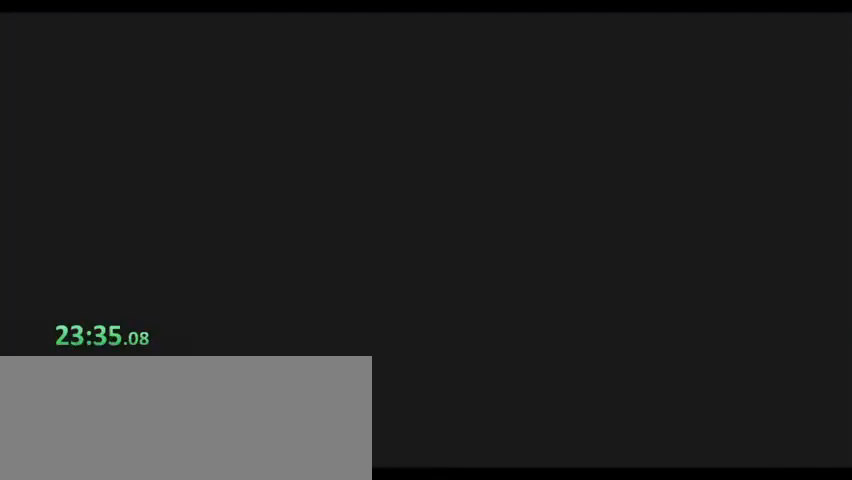
{"keys": [], "events": []}
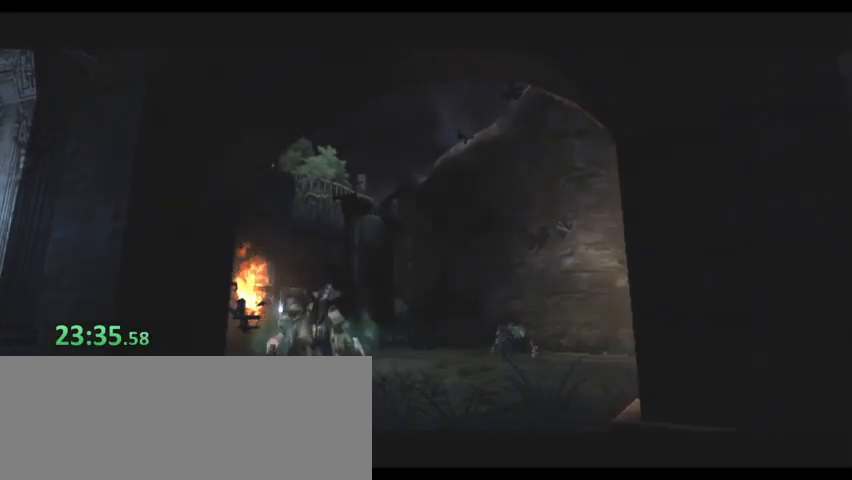
{"keys": [], "events": []}
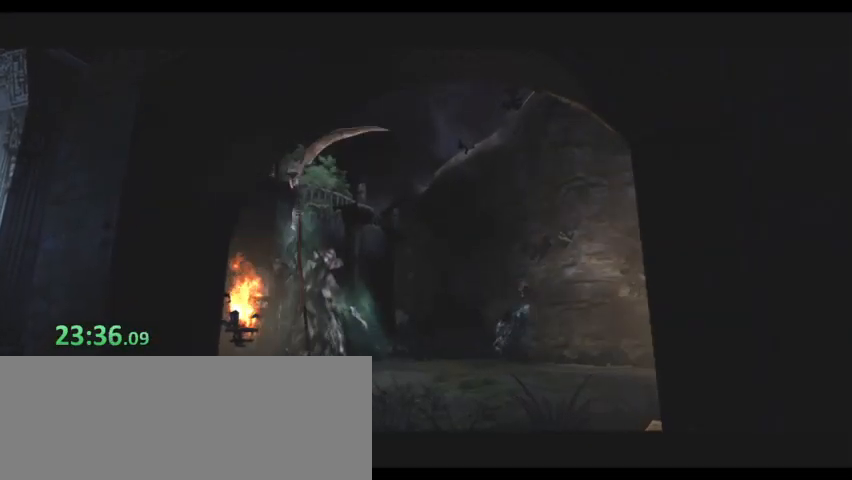
{"keys": ["s"], "events": [[167, "s", "down"]]}
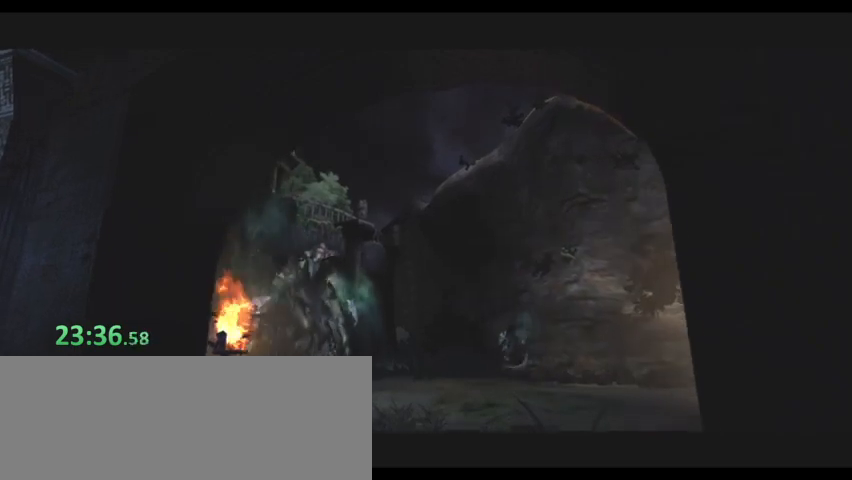
{"keys": ["s"], "events": []}
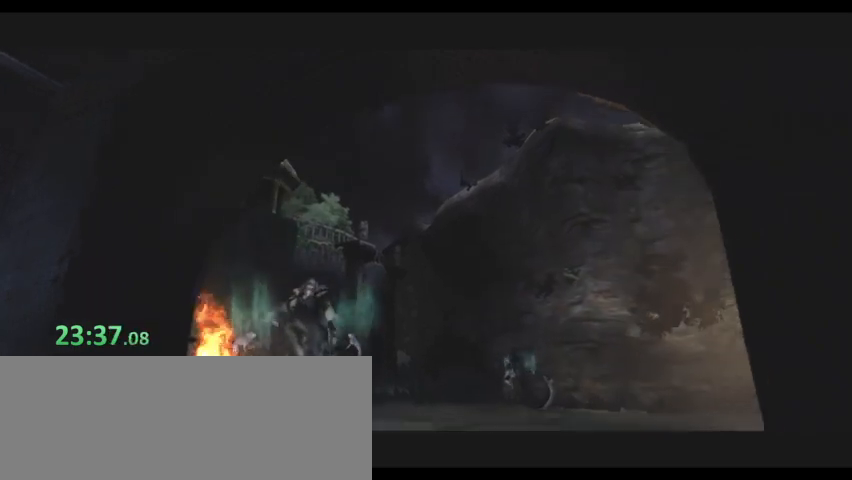
{"keys": ["s"], "events": []}
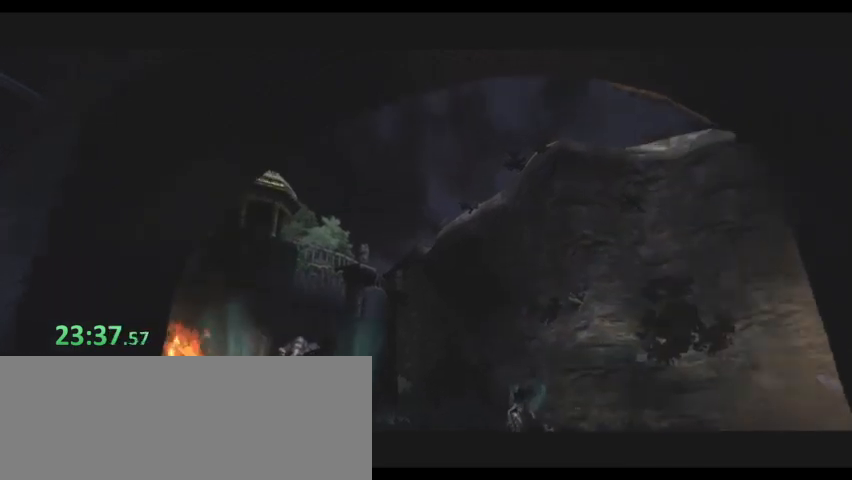
{"keys": ["s"], "events": []}